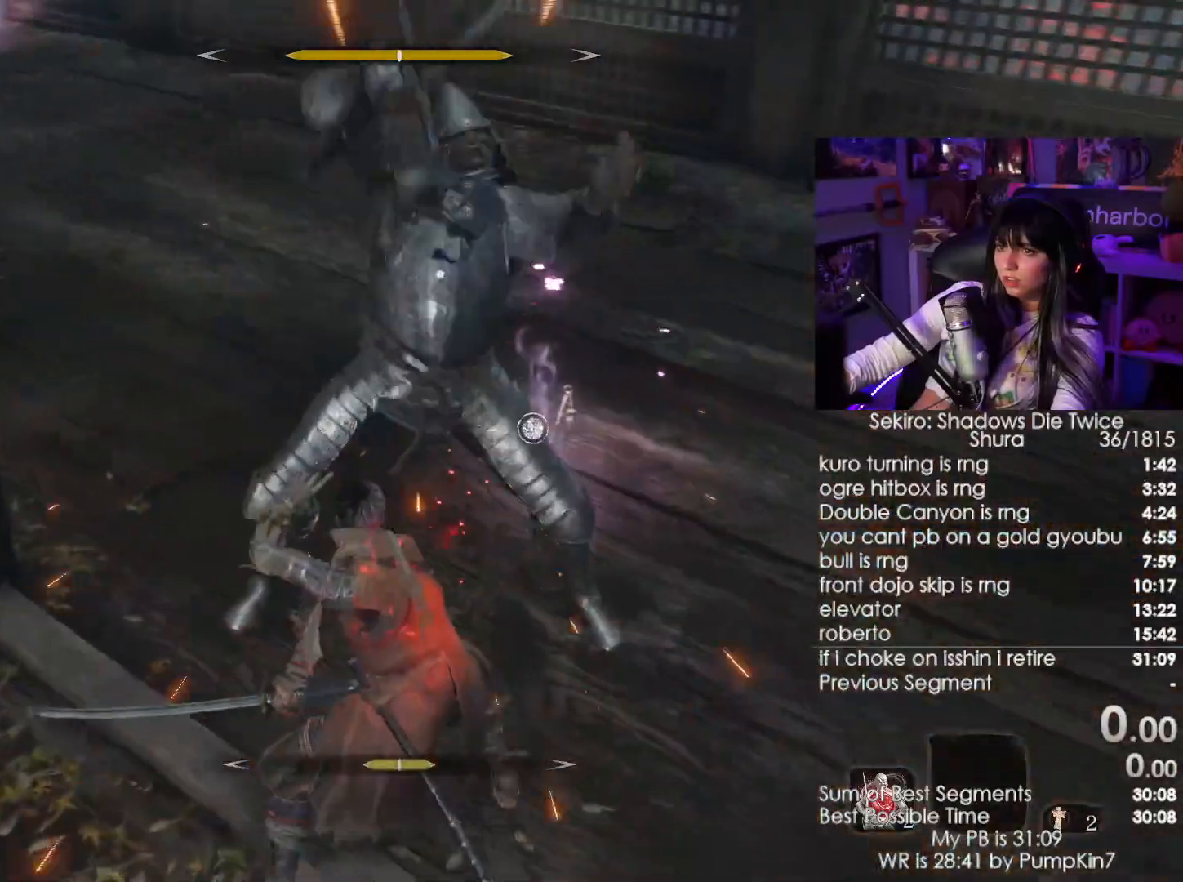
Gameplay with keyboard and mouse; each line is a JSON object with the keys and mouse buttons held at the frame after it. "events" lists presses ("down") and releases ("up") of "1", "2", "3", "4", "5", "a", "alt", "c", "caps_lock", "ctrl", "d", "e", "f", "g", "q", "r", "s", "shift", "space", "t", "tab", "v", "w", "x", "z", "mouse_left", "mouse_wheel" and "mouse_right" between this image and that frame as [ms after this image, input, new state], when the widget could be followed in between. "mouse_left", "mouse_wheel", "mouse_right" = the "left", "wheel", "right" buttons of the "mouse" list. No other keys are recorded. "wheel" means that the mouse wheel is clicked or scrolled. Not read: mouse_move.
{"keys": [], "mouse": [], "events": [[234, "mouse_right", "down"], [467, "mouse_right", "up"]]}
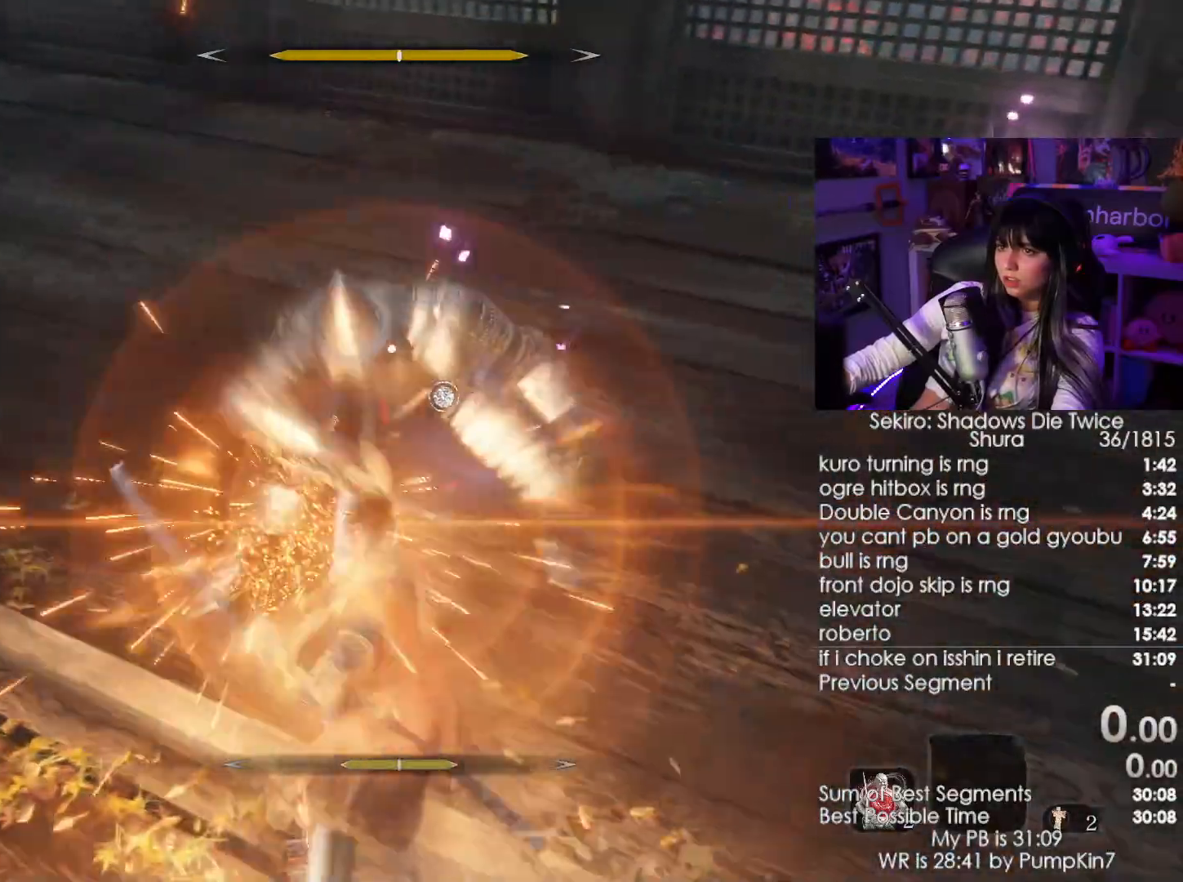
{"keys": [], "mouse": [], "events": [[300, "mouse_right", "down"], [434, "mouse_right", "up"]]}
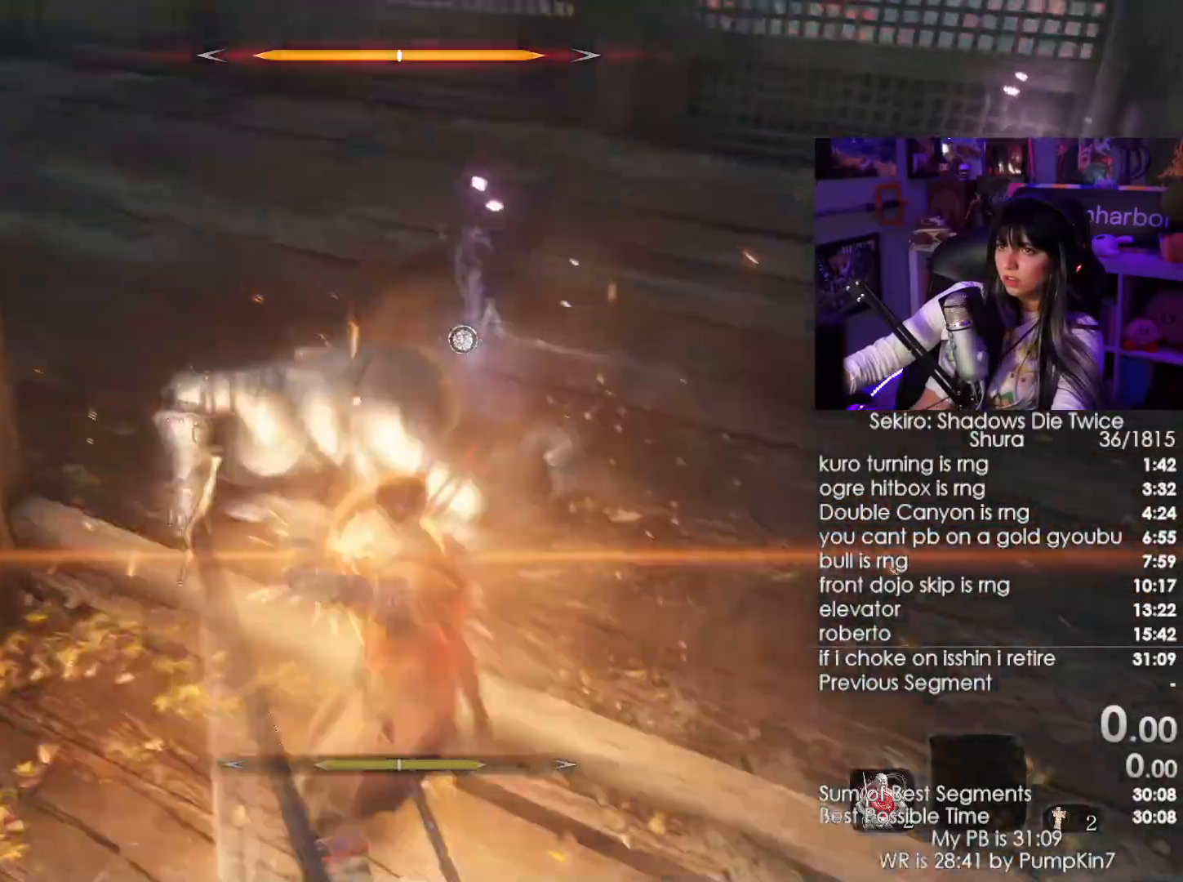
{"keys": [], "mouse": [], "events": [[84, "mouse_left", "down"], [217, "mouse_left", "up"]]}
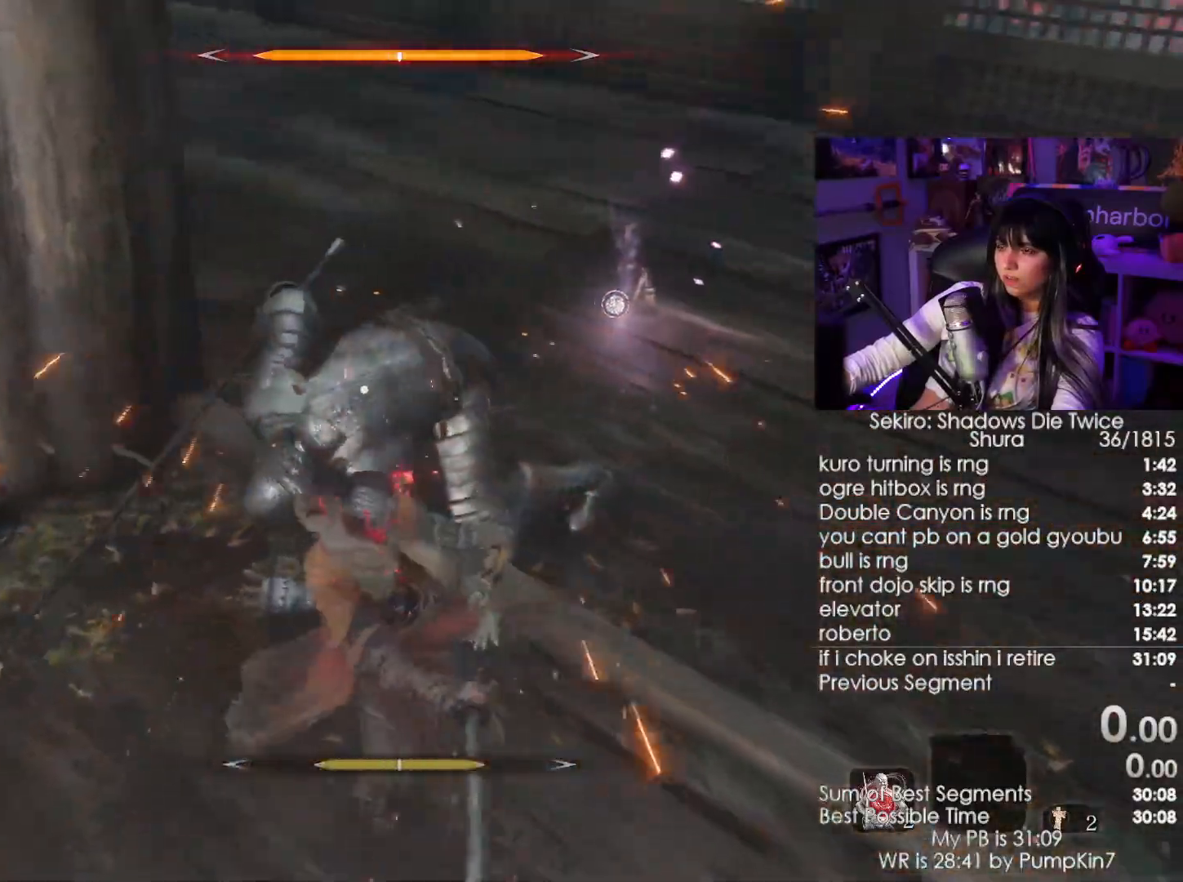
{"keys": [], "mouse": [], "events": []}
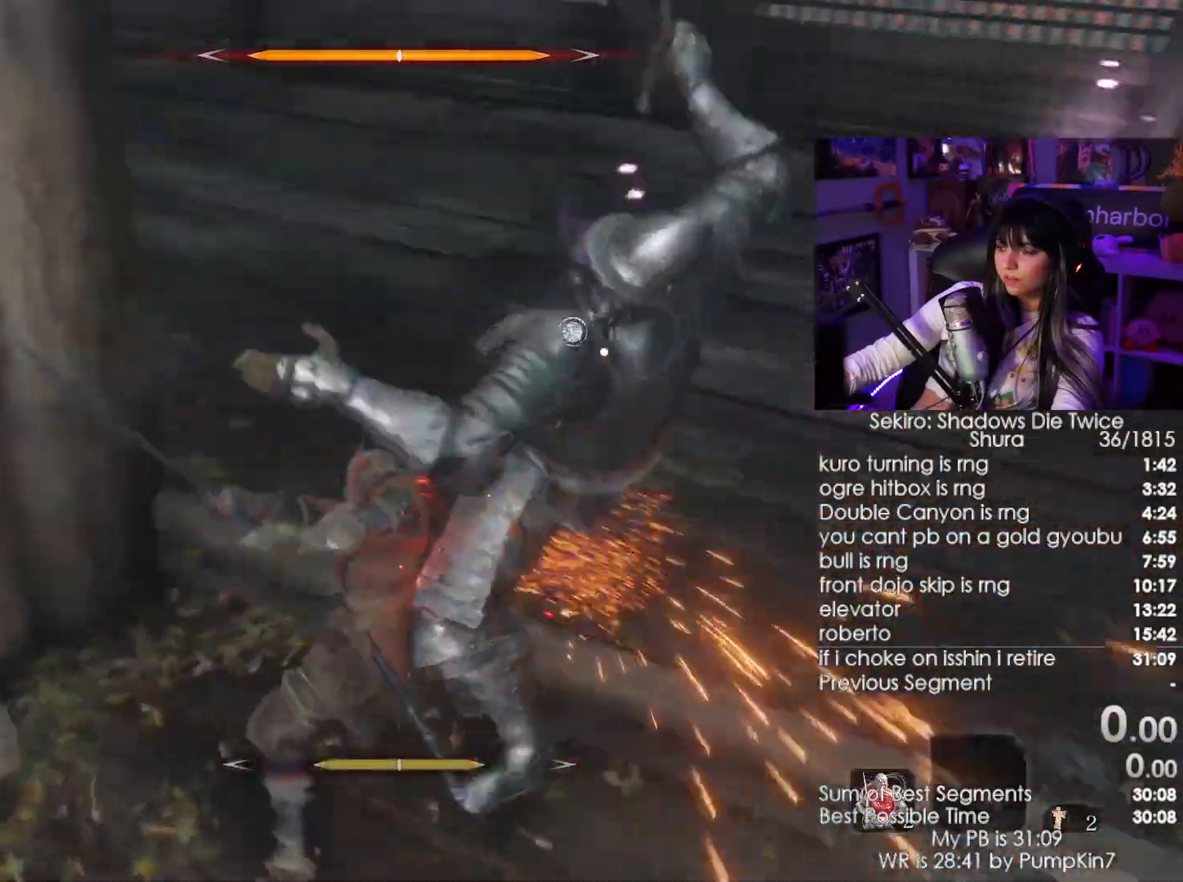
{"keys": [], "mouse": [], "events": [[150, "mouse_right", "down"], [350, "mouse_right", "up"]]}
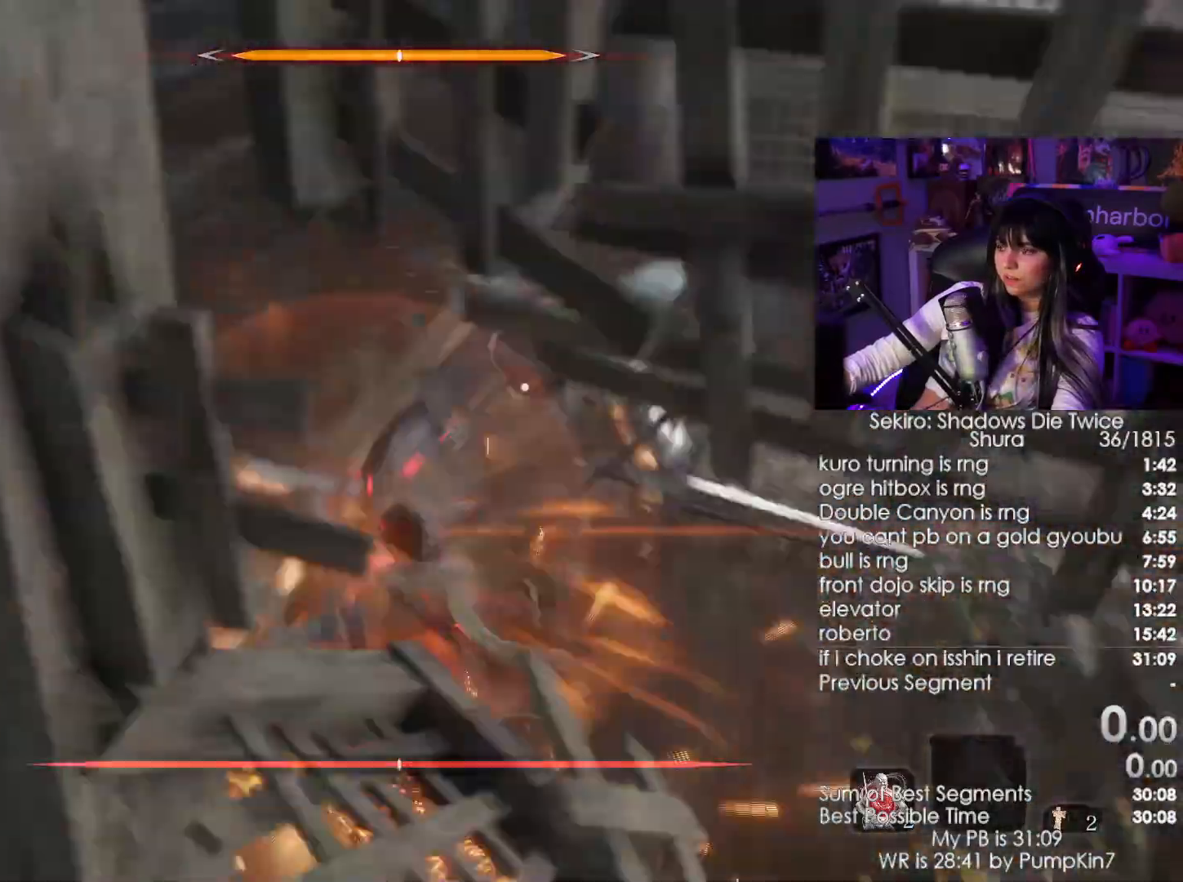
{"keys": ["w"], "mouse": [], "events": [[34, "mouse_wheel", "down"], [84, "w", "down"], [117, "mouse_wheel", "up"]]}
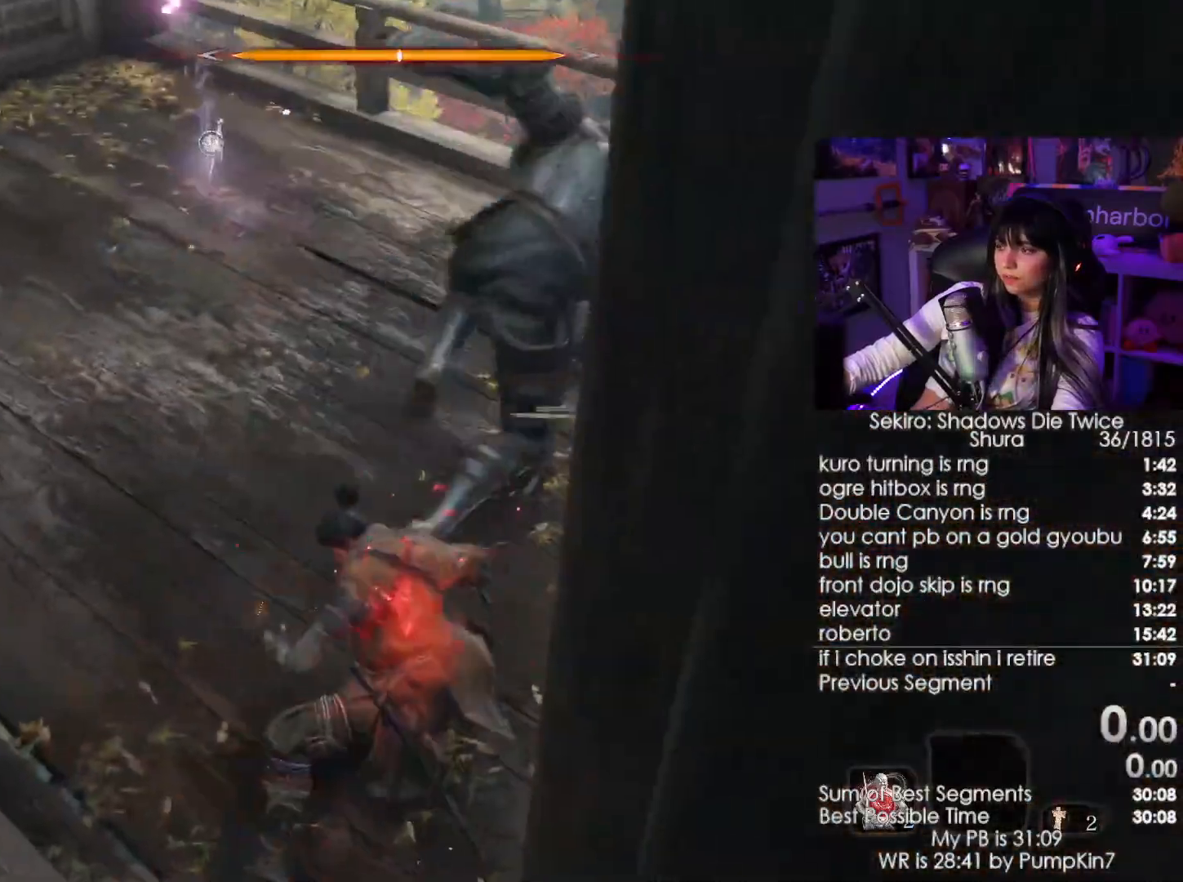
{"keys": ["w"], "mouse": ["left"], "events": [[100, "mouse_left", "down"], [217, "mouse_left", "up"], [334, "mouse_left", "down"], [417, "mouse_left", "up"], [467, "mouse_left", "down"]]}
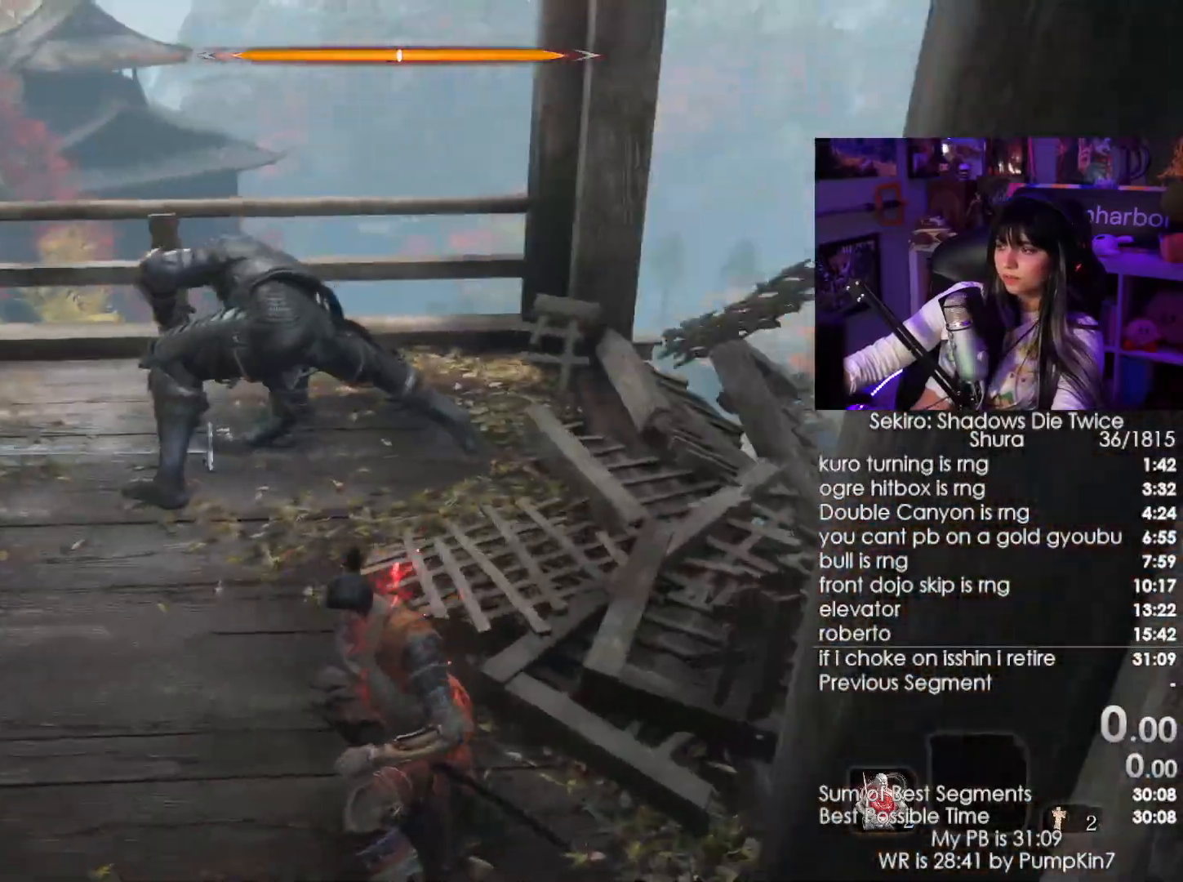
{"keys": ["w"], "mouse": [], "events": [[100, "mouse_left", "up"], [150, "mouse_left", "down"], [250, "mouse_left", "up"]]}
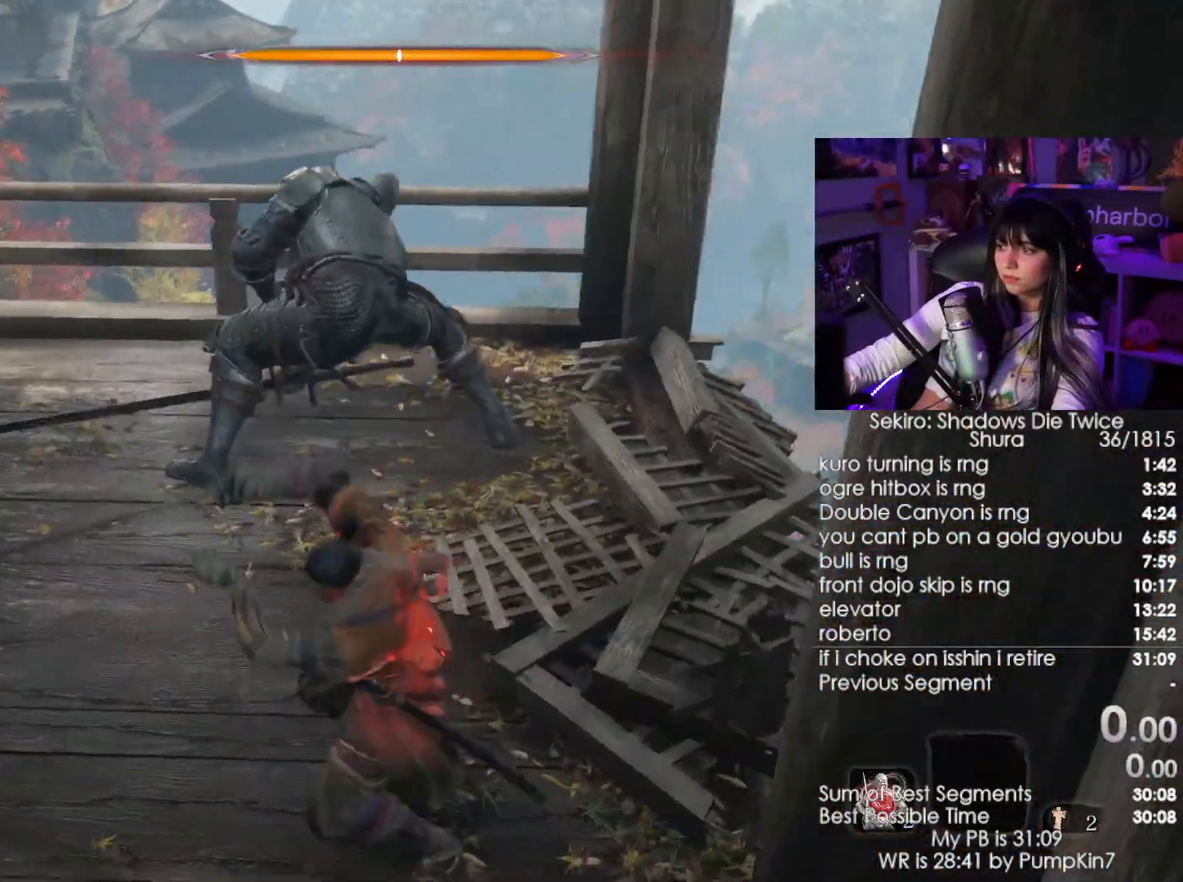
{"keys": ["w"], "mouse": ["left"], "events": [[450, "mouse_left", "down"]]}
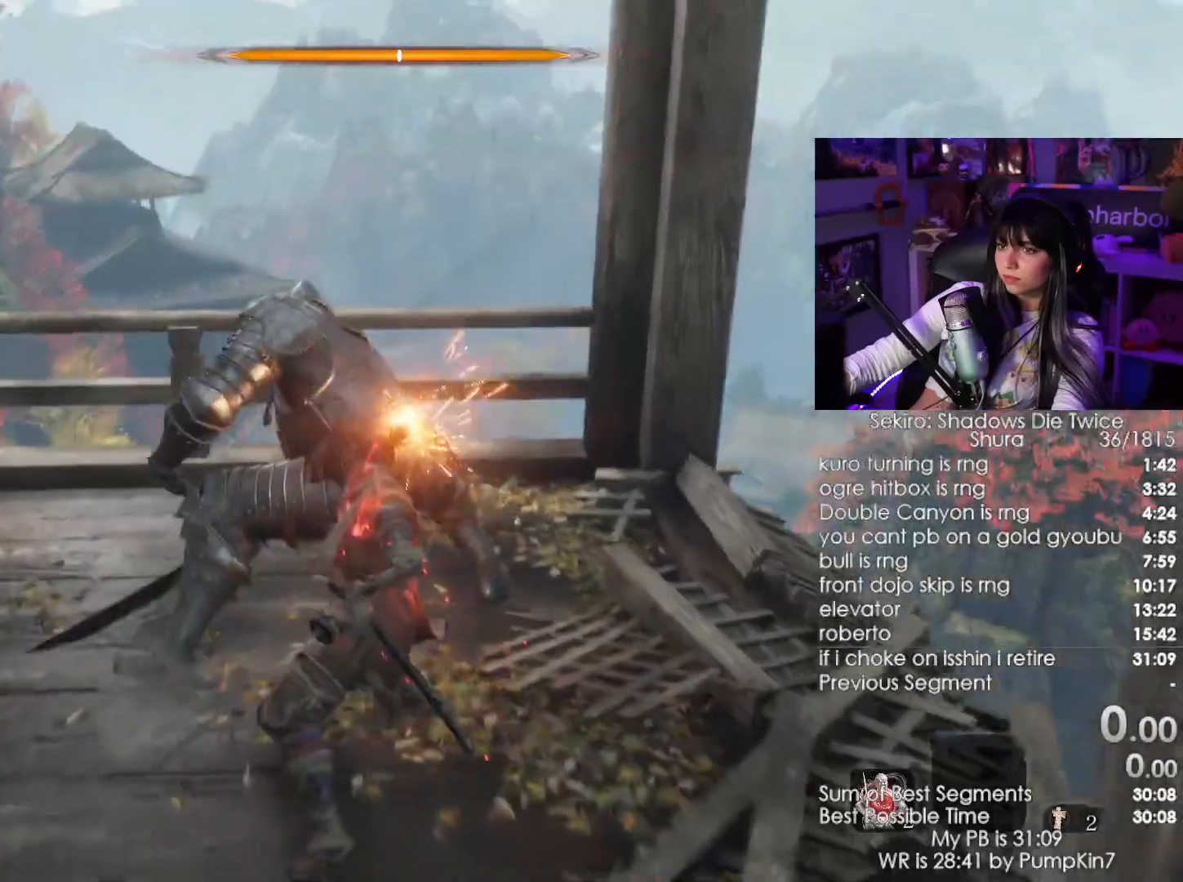
{"keys": ["w"], "mouse": [], "events": [[50, "mouse_left", "up"]]}
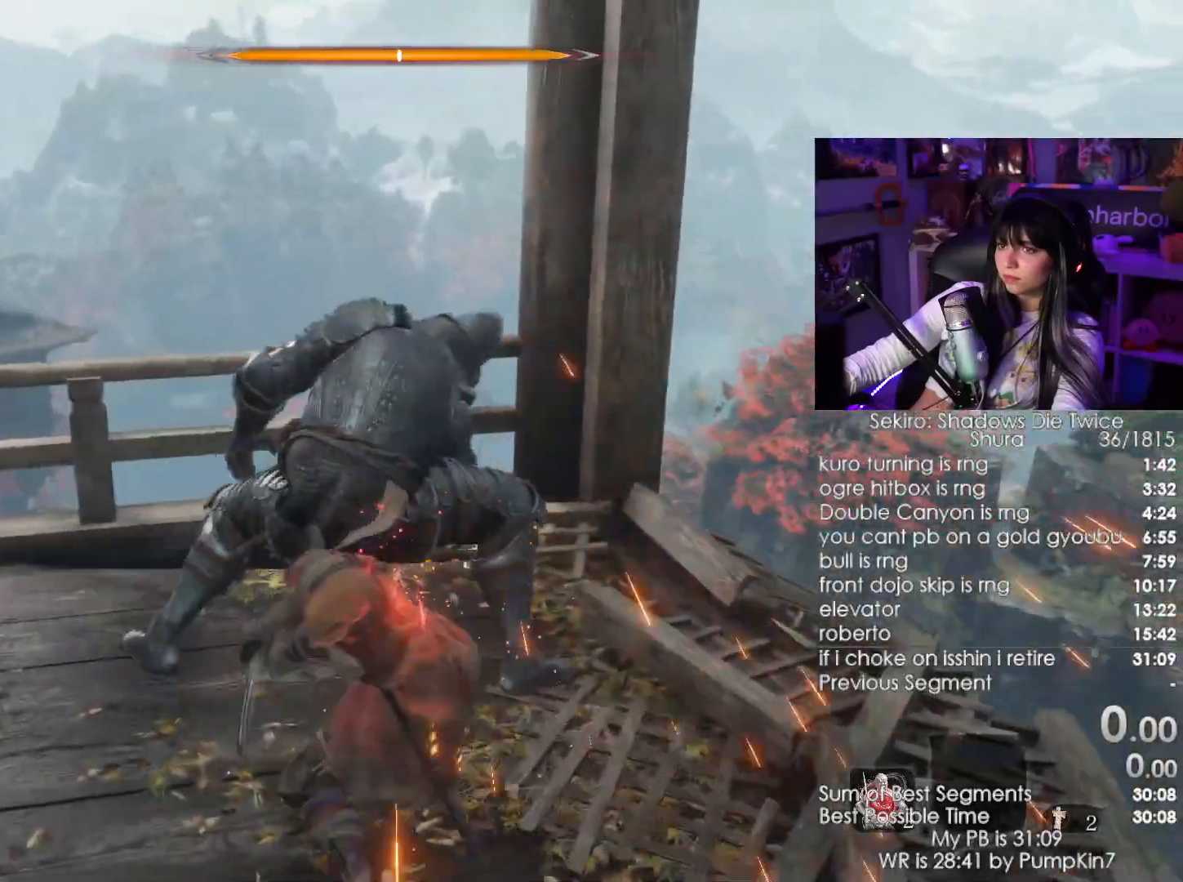
{"keys": ["w"], "mouse": [], "events": [[50, "mouse_left", "down"], [184, "mouse_left", "up"]]}
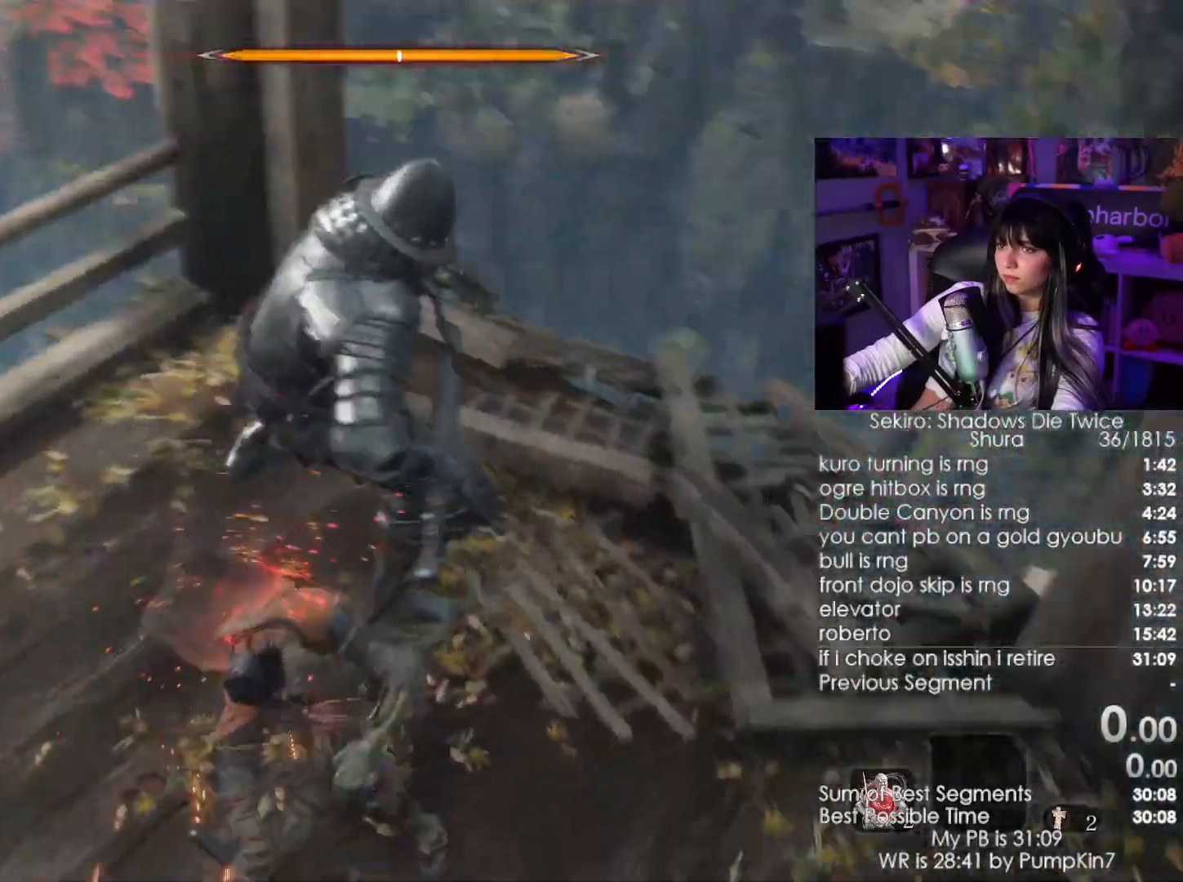
{"keys": ["w"], "mouse": [], "events": [[217, "mouse_left", "down"], [317, "mouse_left", "up"]]}
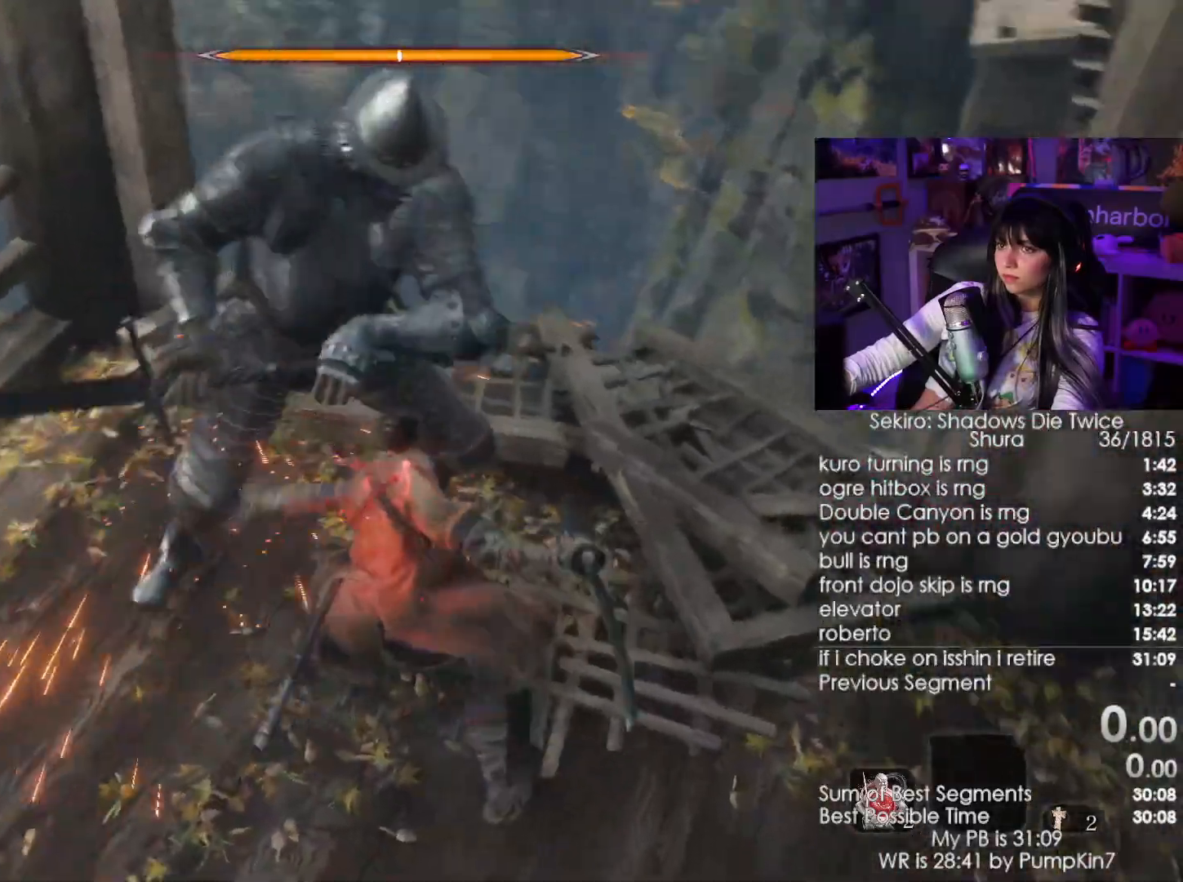
{"keys": ["w"], "mouse": ["left"], "events": [[417, "mouse_left", "down"]]}
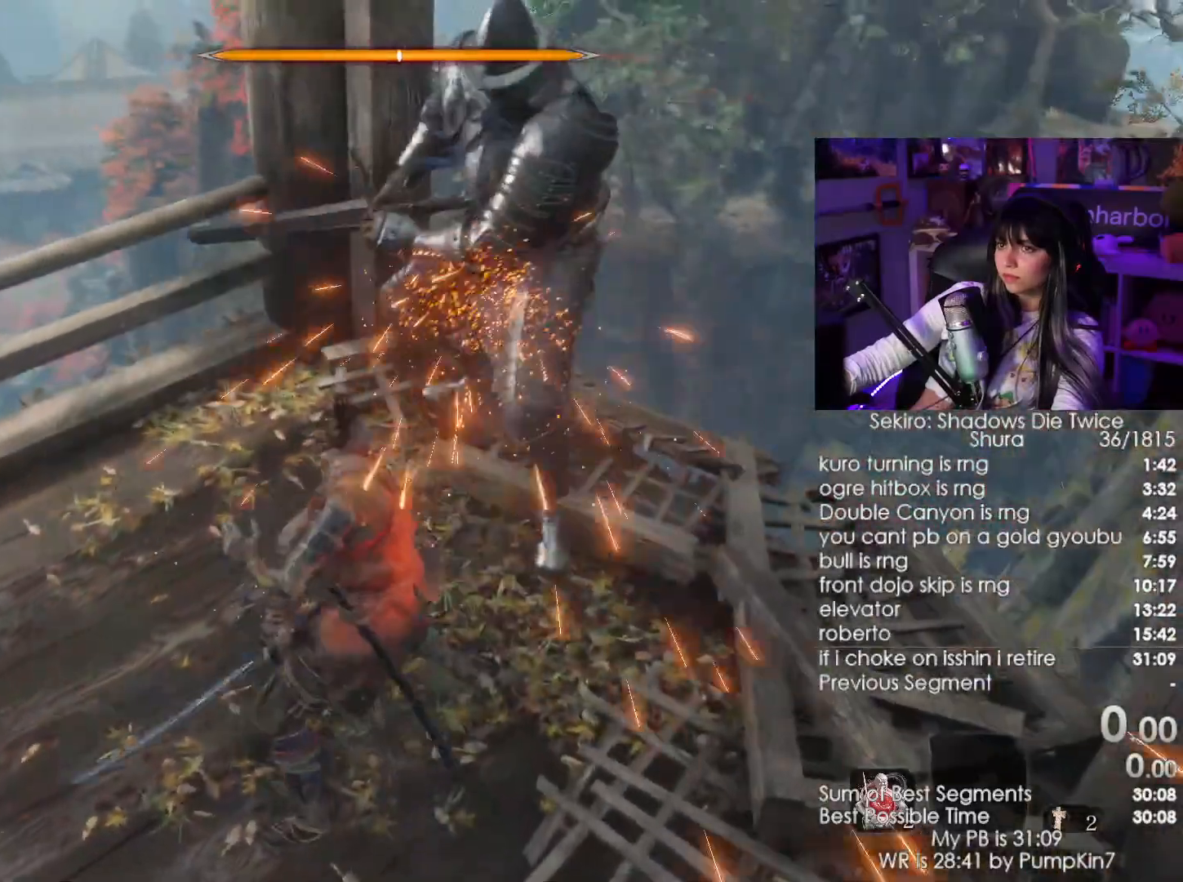
{"keys": ["w"], "mouse": []}
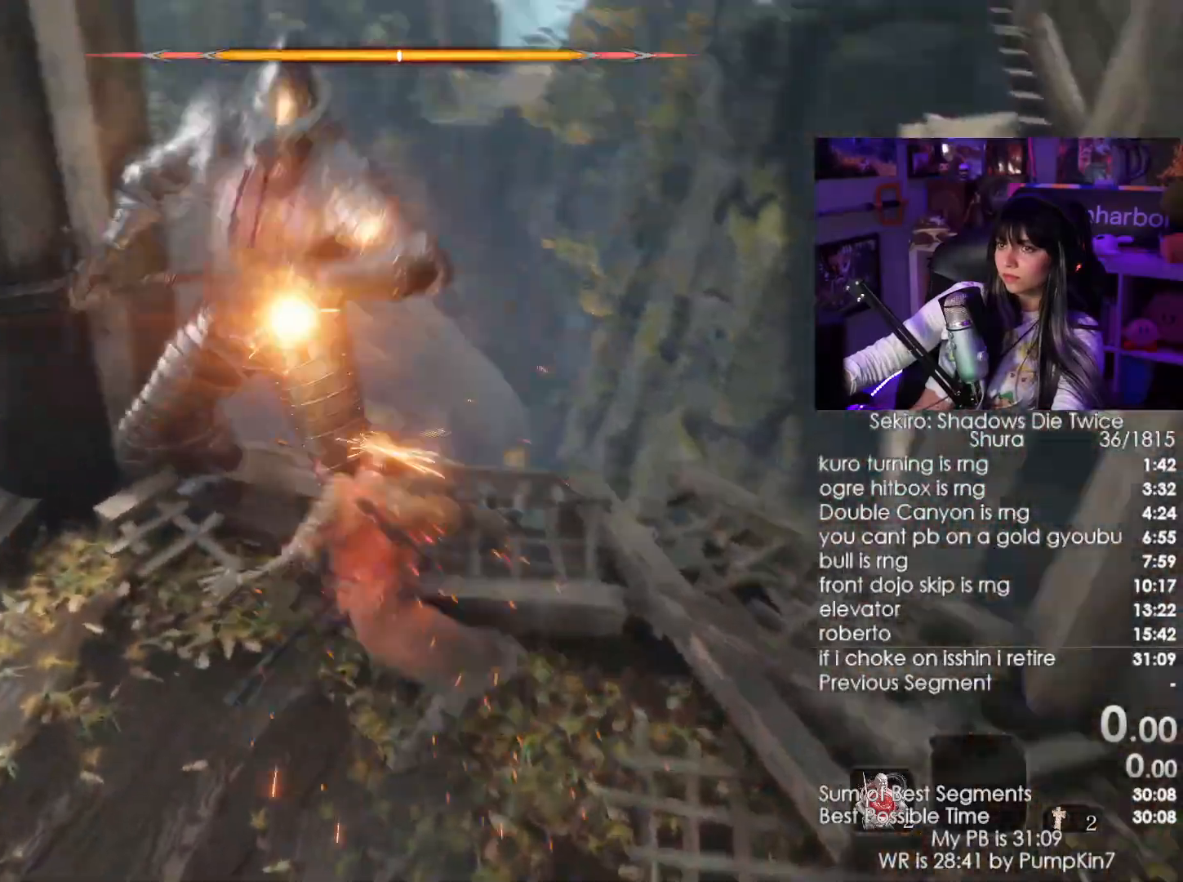
{"keys": [], "mouse": []}
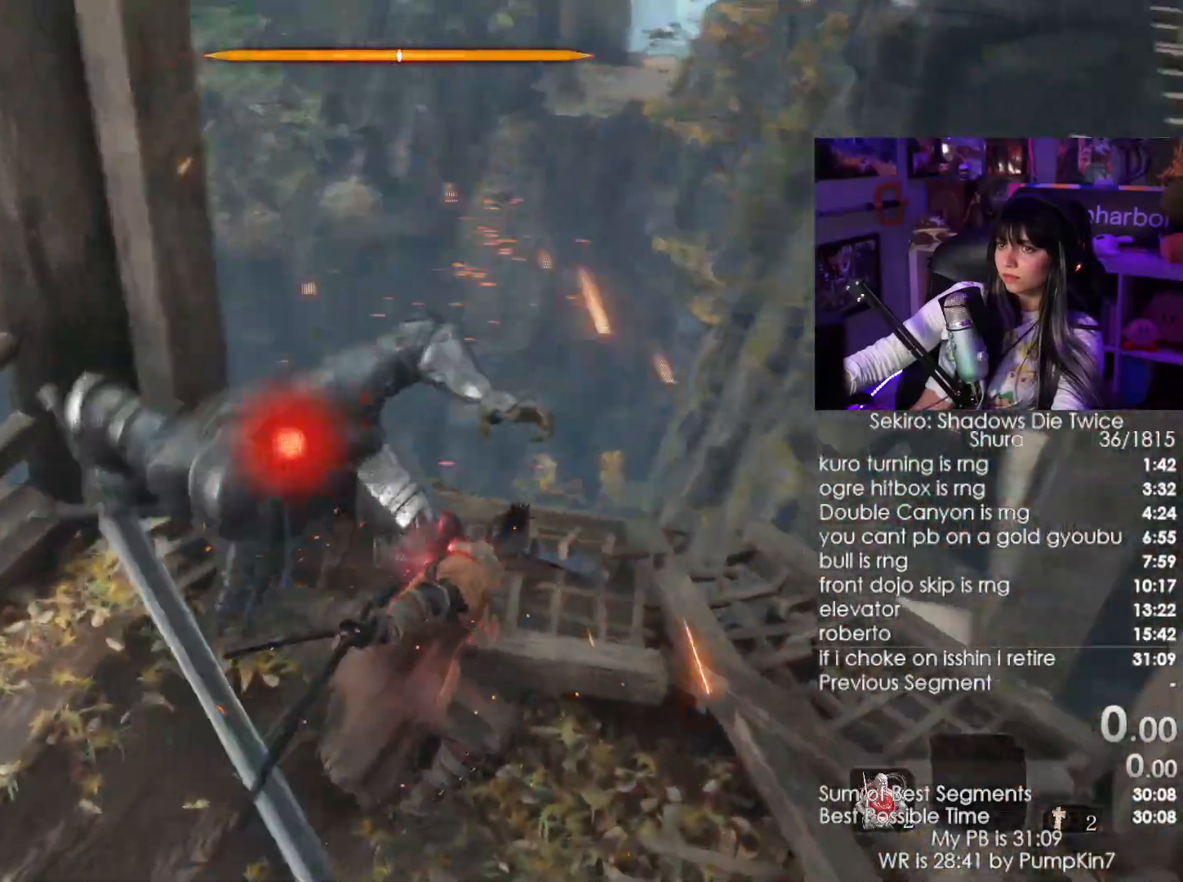
{"keys": [], "mouse": [], "events": [[100, "tab", "down"], [184, "tab", "up"]]}
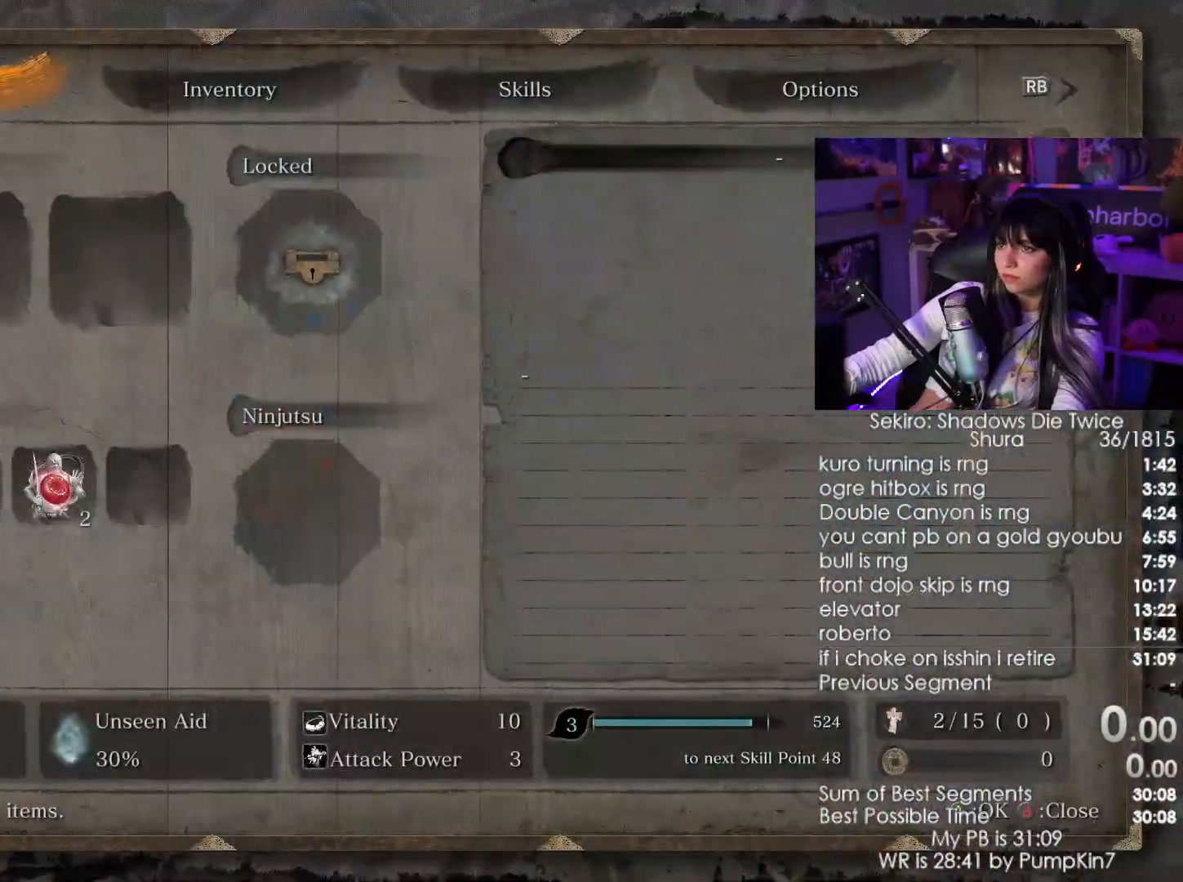
{"keys": [], "mouse": [], "events": []}
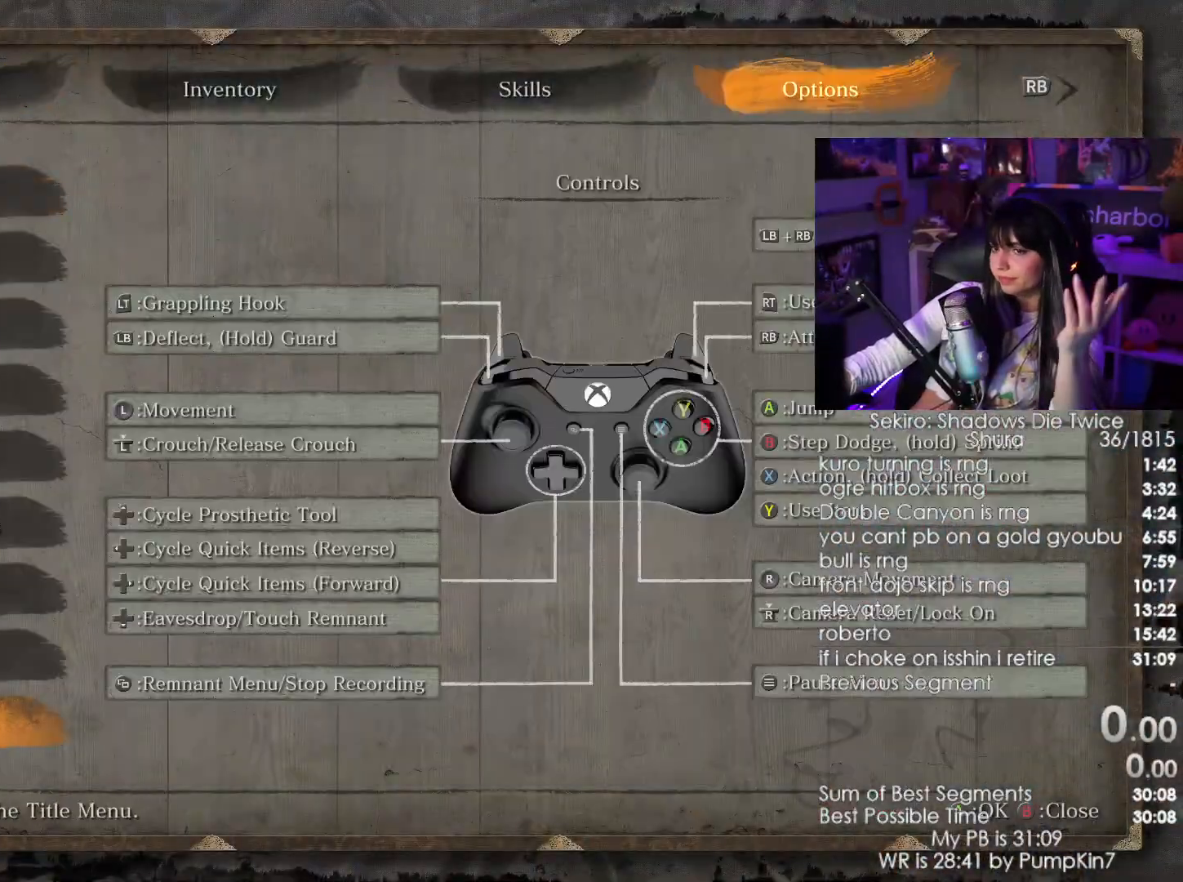
{"keys": [], "mouse": [], "events": [[217, "mouse_left", "down"], [317, "mouse_left", "up"]]}